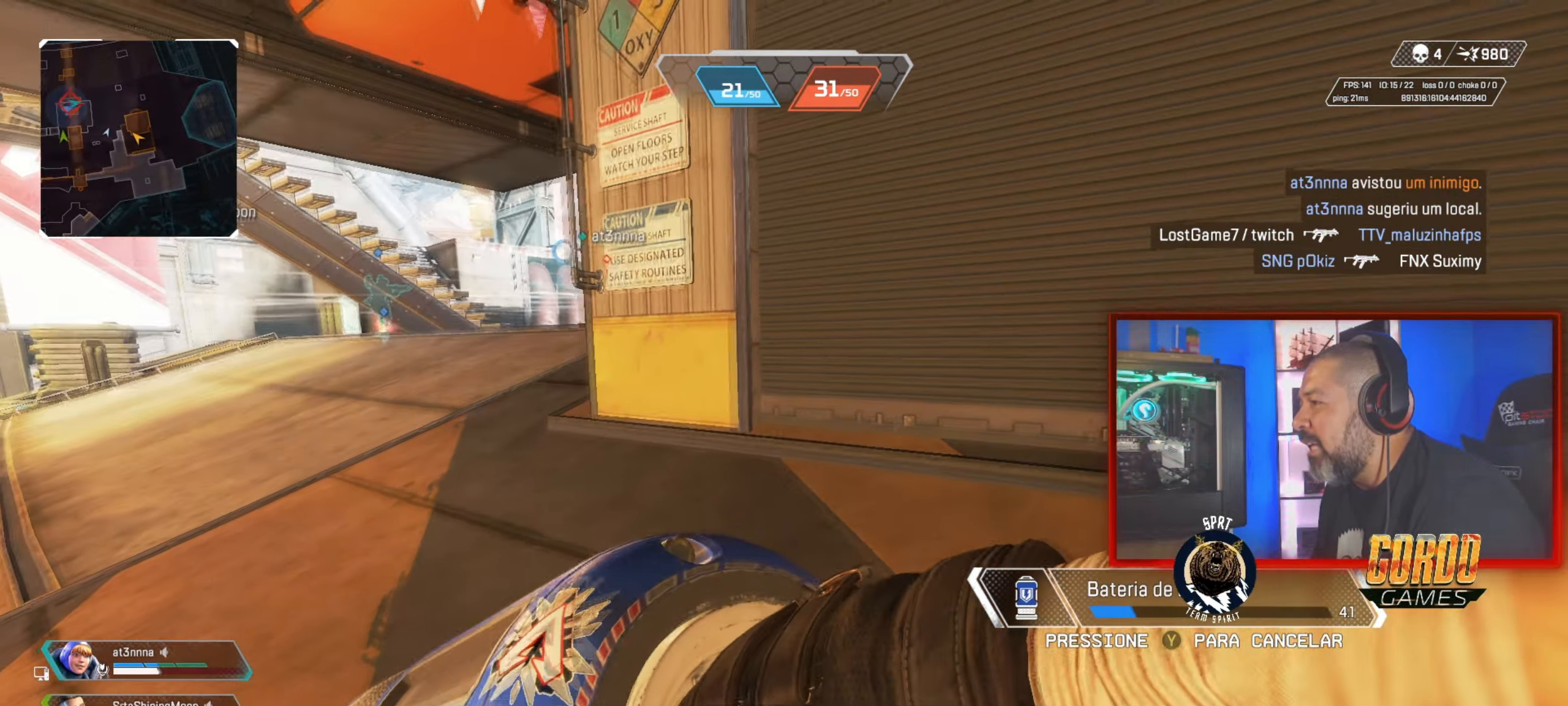
Gameplay with a controller (PlayStation layout); each line is a JSON object with the inputs held at the frame after it. "button_events" lists button changes between this image and that frame as [ms after this image, input, new state], when the widget could be followed in between (sticks are given only as held states).
{"buttons": [], "left_stick": "up-left", "right_stick": "center", "button_events": [[134, "L1", "down"], [251, "L1", "up"]]}
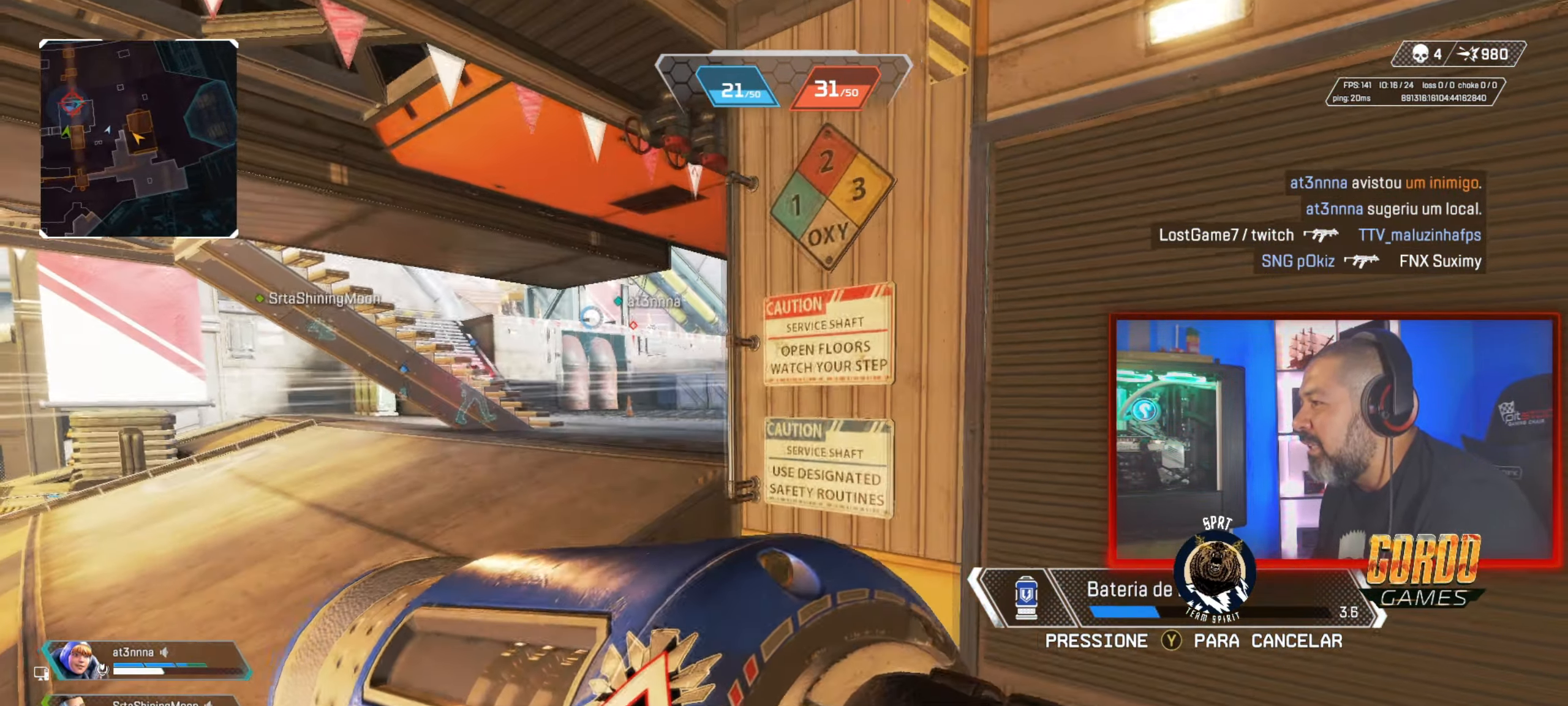
{"buttons": [], "left_stick": "right", "right_stick": "center", "button_events": []}
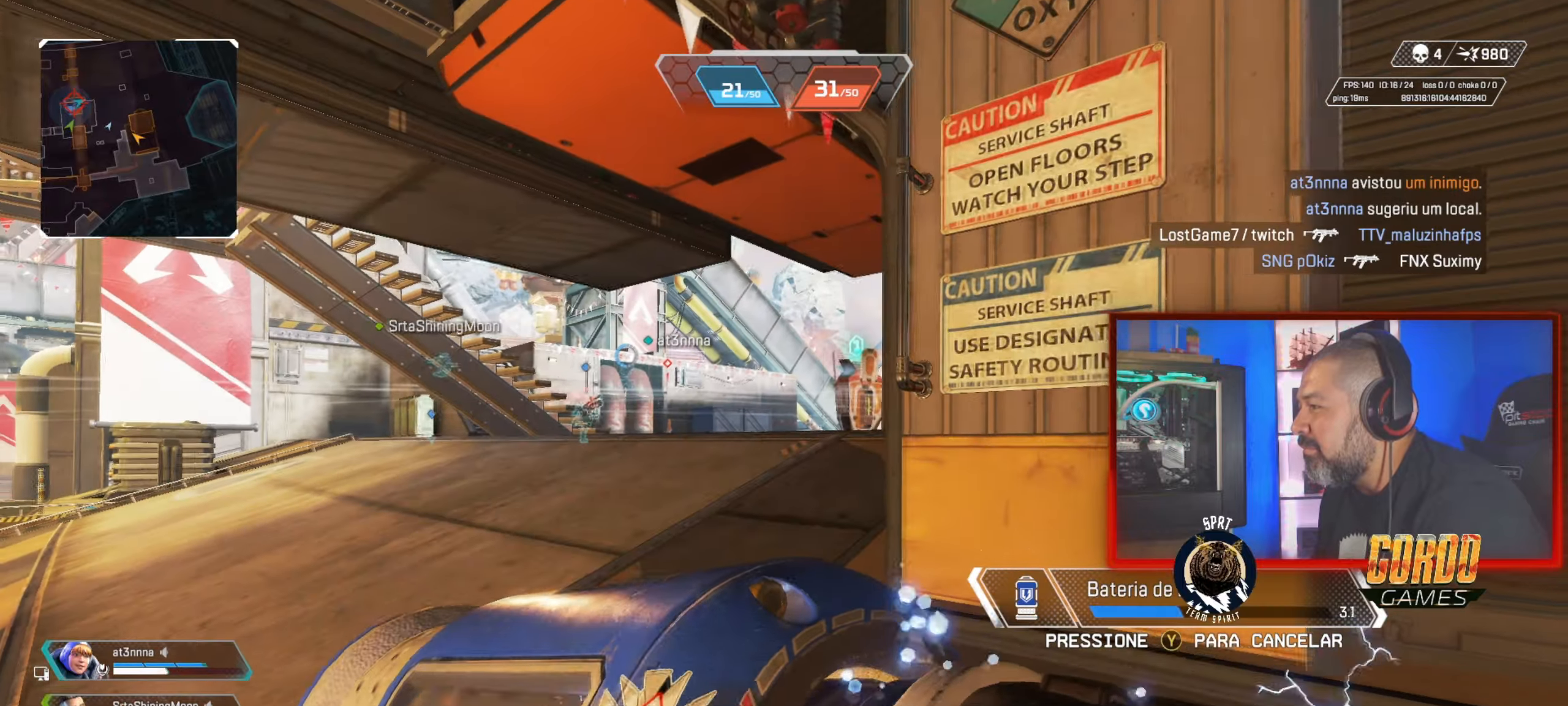
{"buttons": [], "left_stick": "up-left", "right_stick": "center", "button_events": []}
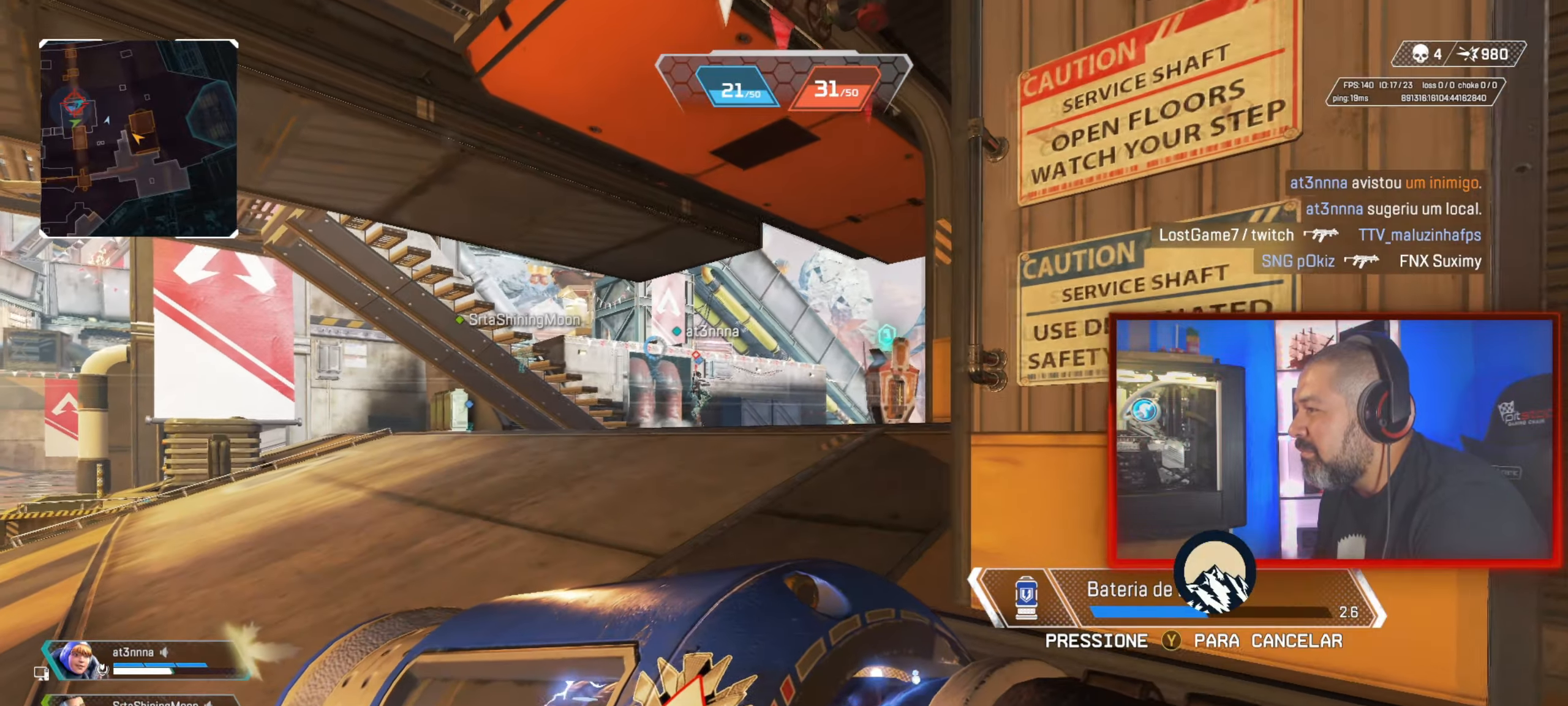
{"buttons": [], "left_stick": "up-left", "right_stick": "center", "button_events": []}
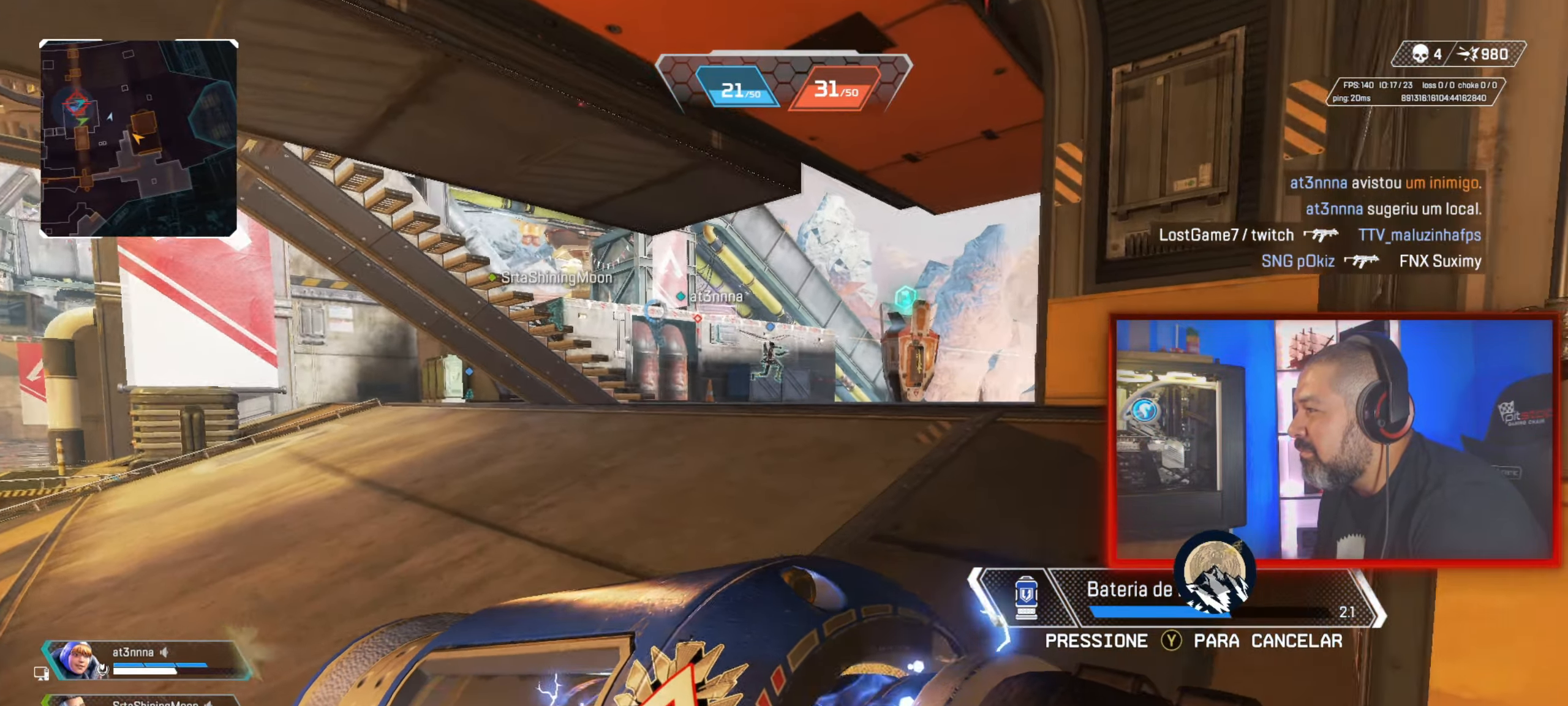
{"buttons": [], "left_stick": "up-left", "right_stick": "center", "button_events": []}
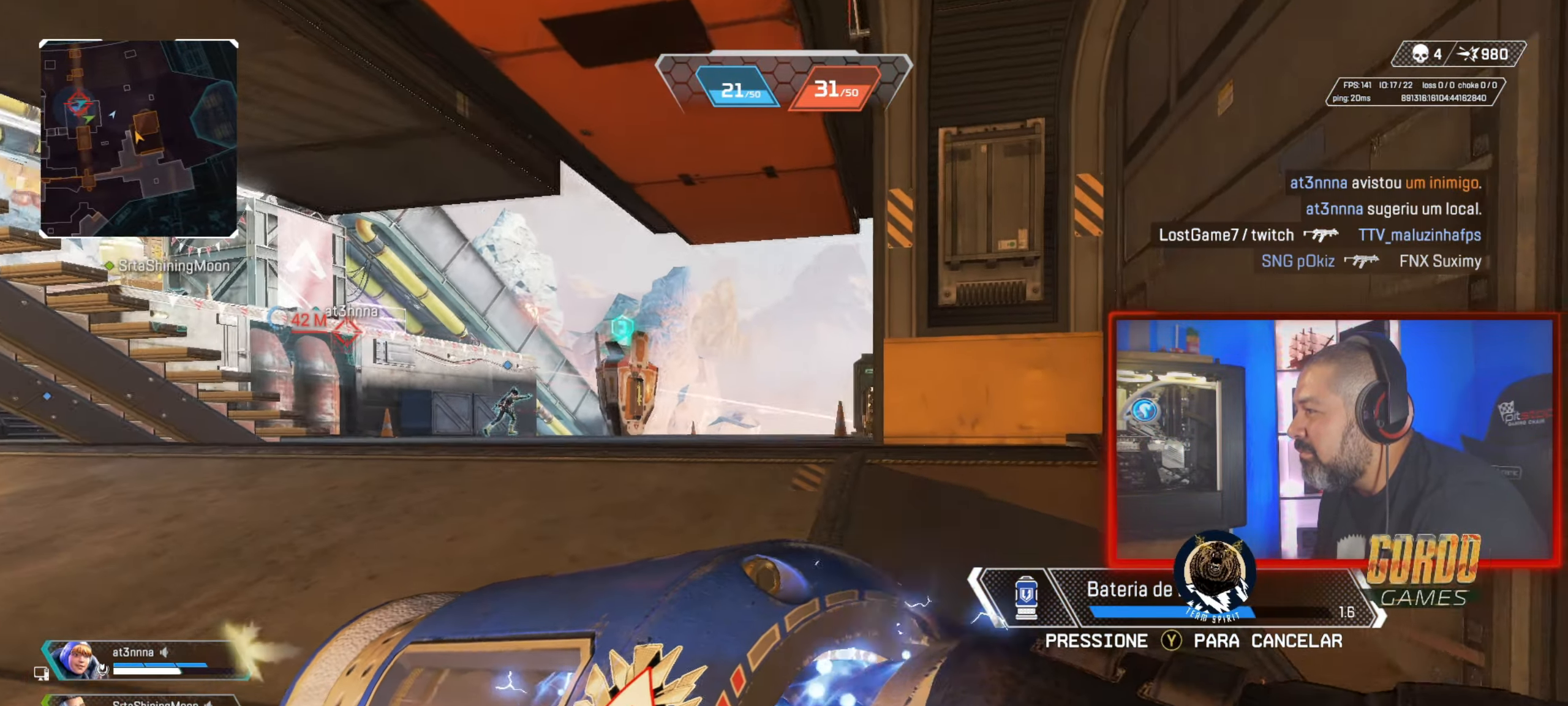
{"buttons": [], "left_stick": "down-right", "right_stick": "center", "button_events": []}
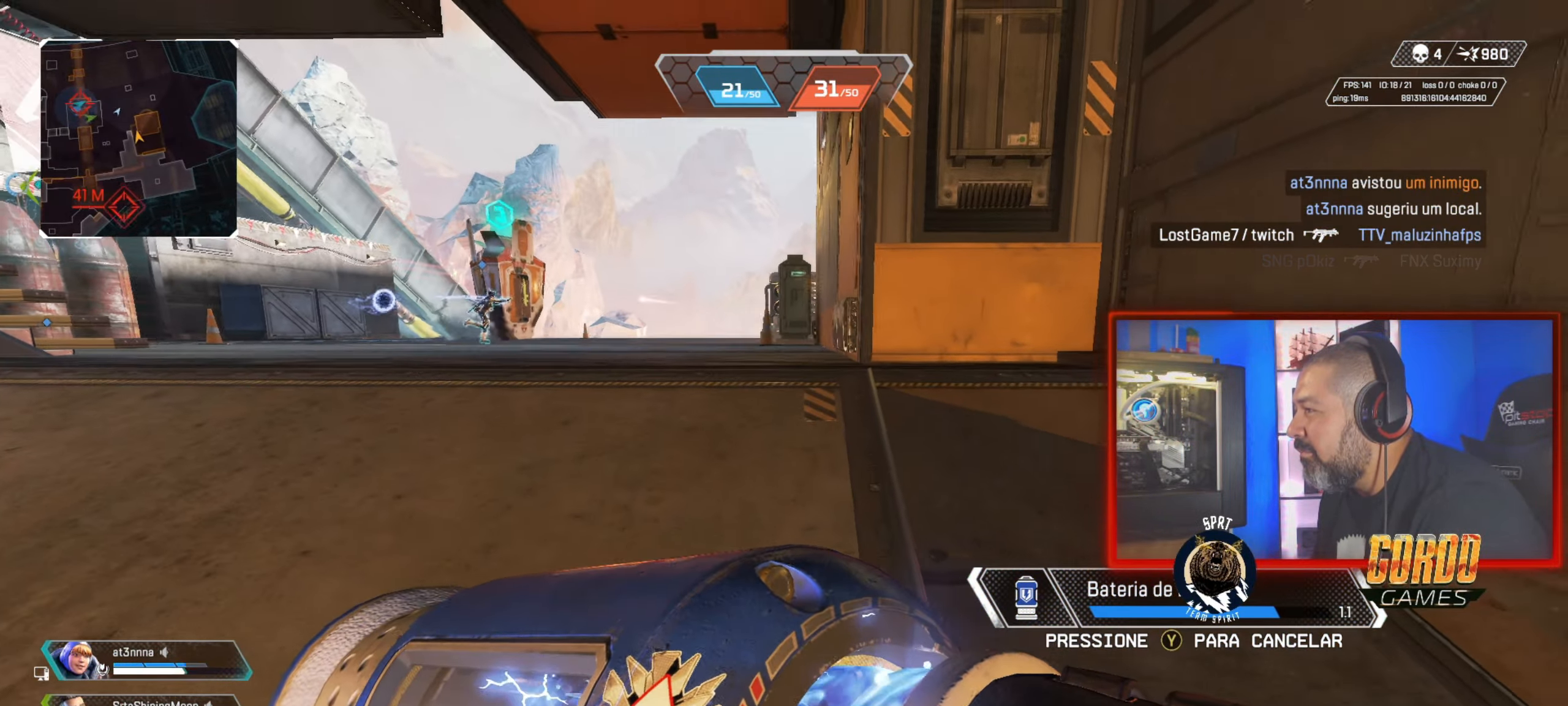
{"buttons": [], "left_stick": "up-left", "right_stick": "center", "button_events": []}
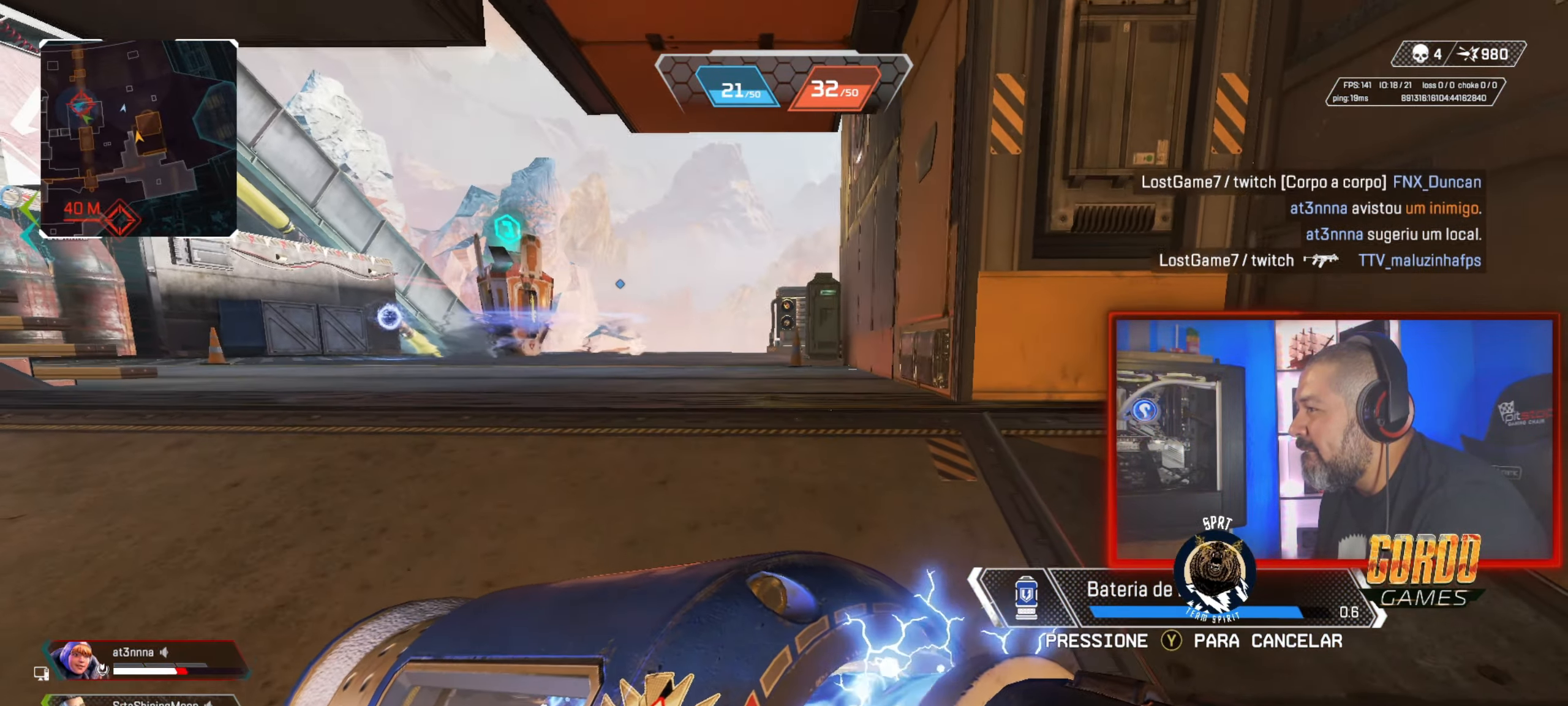
{"buttons": [], "left_stick": "up-left", "right_stick": "center", "button_events": []}